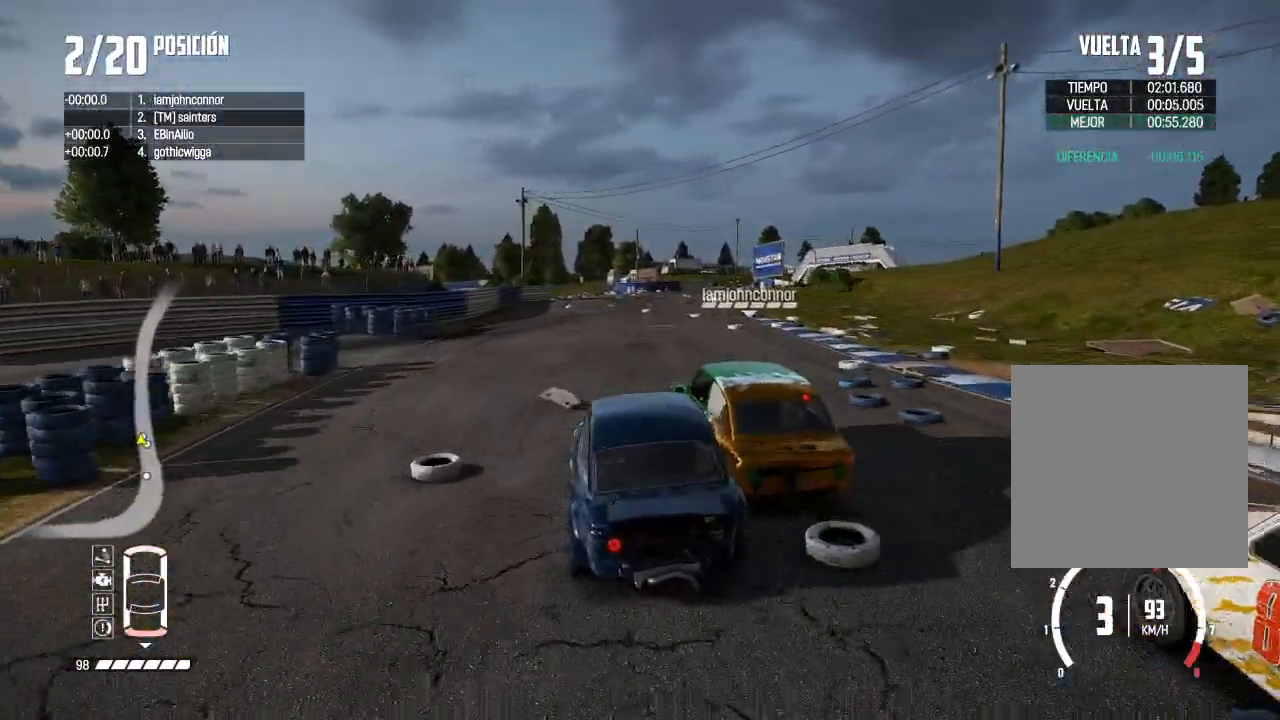
Gameplay with a controller (Xbox layout); each line is a JSON object with the inputs held at the frame after it. "events" lists button and stick changes between this image and that frame as [ms after this image, input, new state], when the widget could be followed in between.
{"buttons": ["R2"], "left_stick": "right", "right_stick": "center", "events": [[17, "left_stick", "right"], [217, "left_stick", "center"], [484, "left_stick", "right"]]}
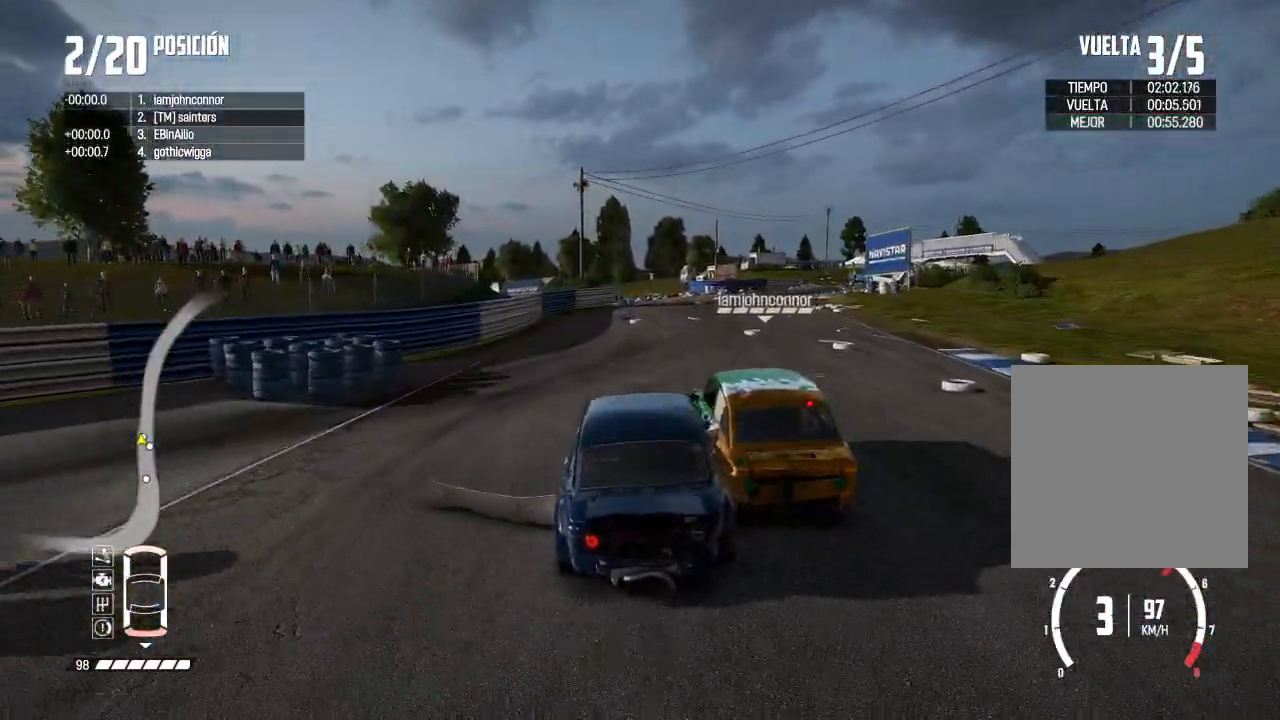
{"buttons": ["R2"], "left_stick": "center", "right_stick": "center", "events": [[250, "R2", "up"], [400, "R2", "down"], [417, "left_stick", "center"]]}
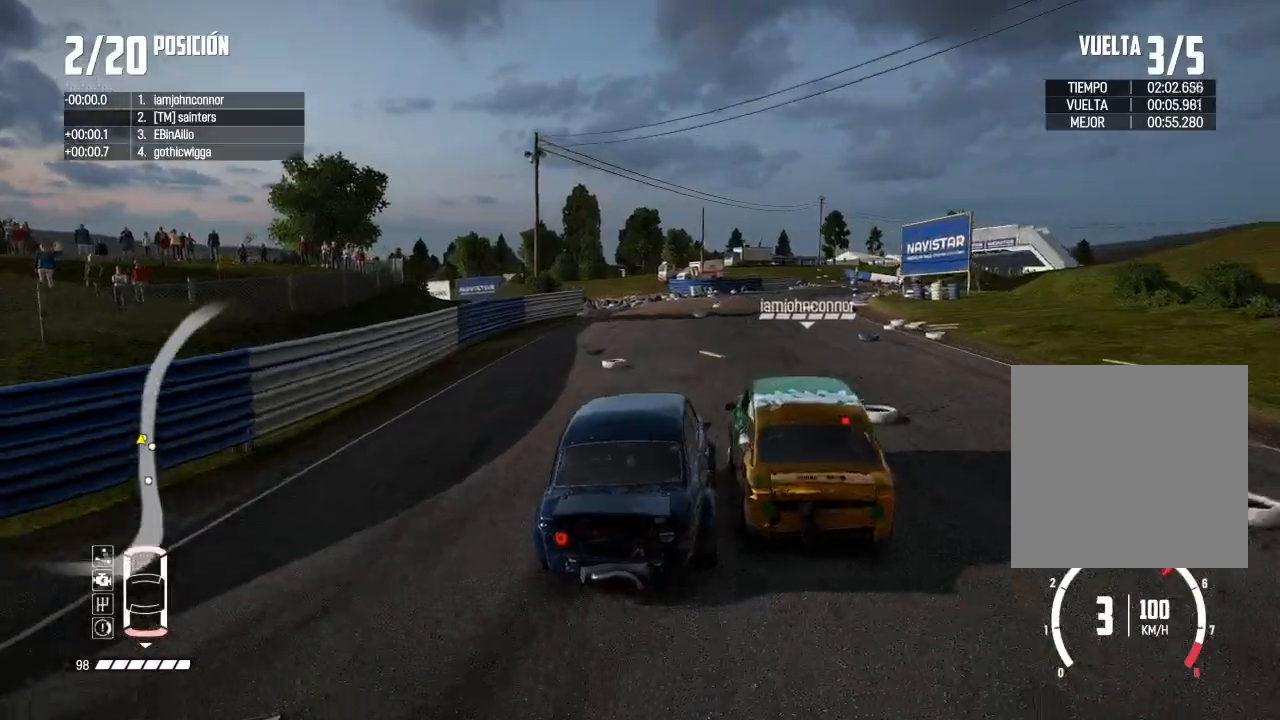
{"buttons": [], "left_stick": "right", "right_stick": "center", "events": [[17, "left_stick", "right"], [100, "left_stick", "center"], [367, "left_stick", "right"], [384, "R2", "up"]]}
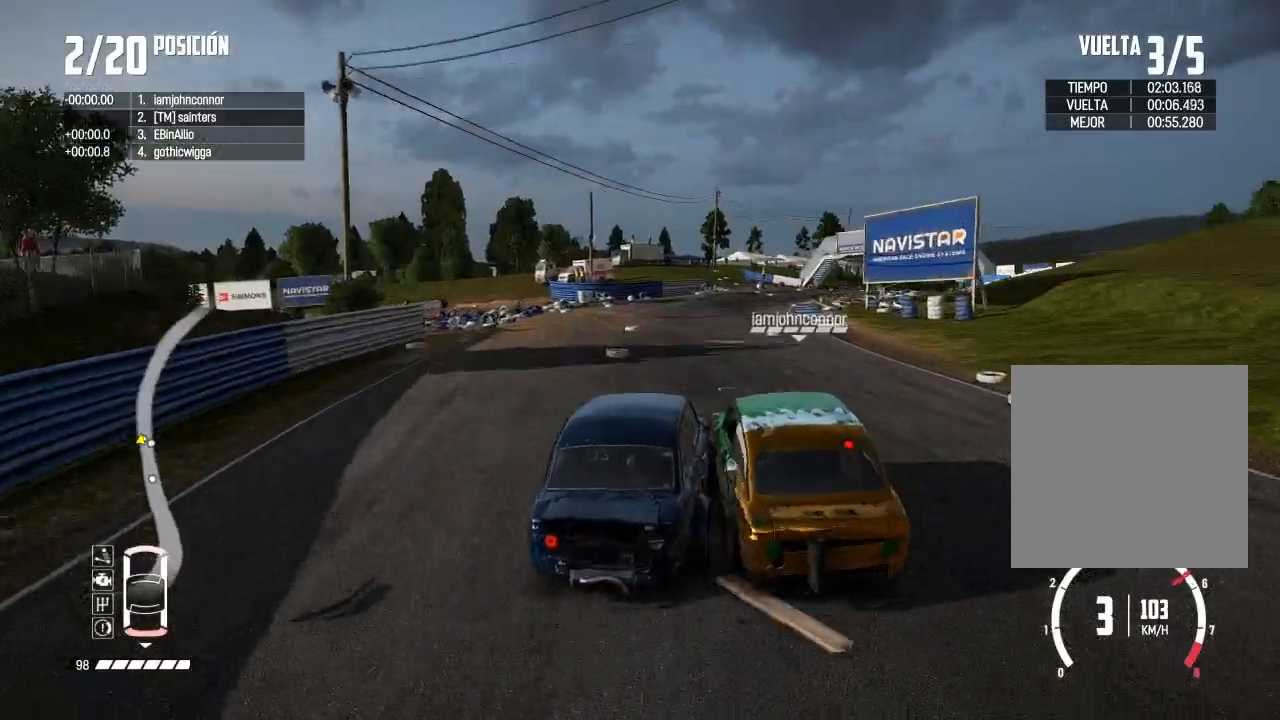
{"buttons": ["R2"], "left_stick": "right", "right_stick": "center", "events": [[33, "R2", "down"], [83, "left_stick", "center"], [484, "left_stick", "right"]]}
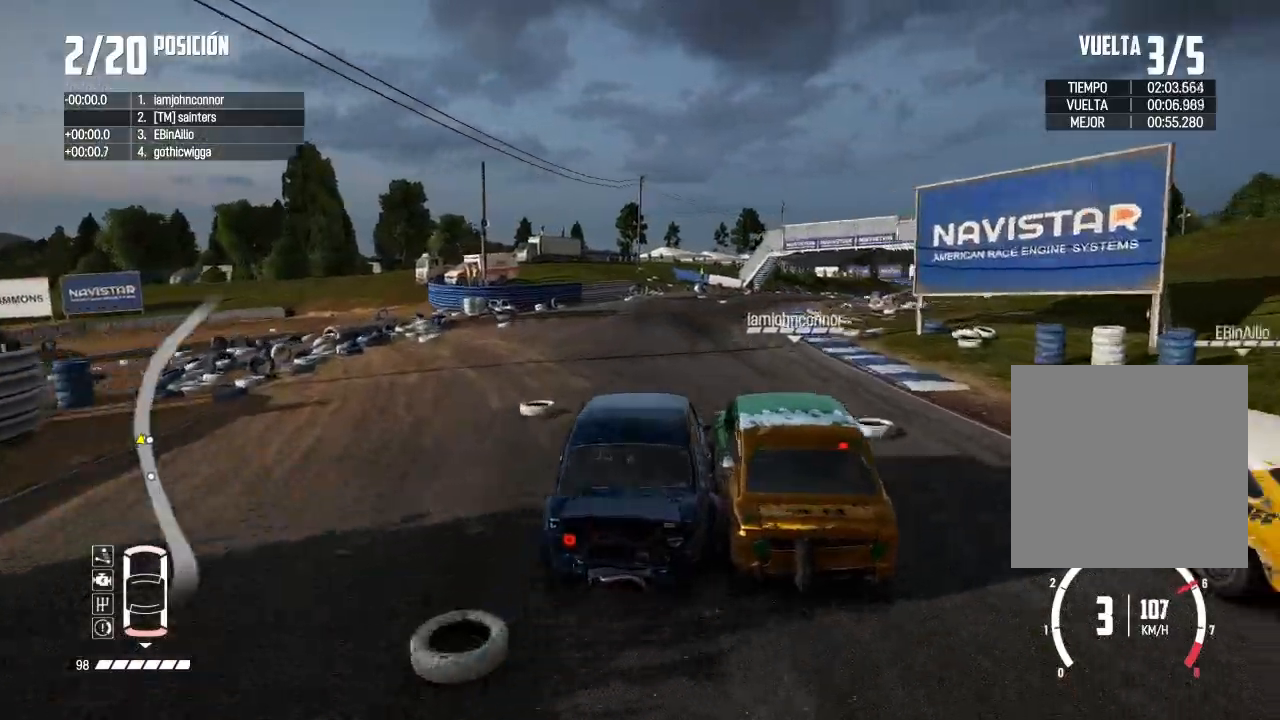
{"buttons": [], "left_stick": "right", "right_stick": "center", "events": [[467, "R2", "up"]]}
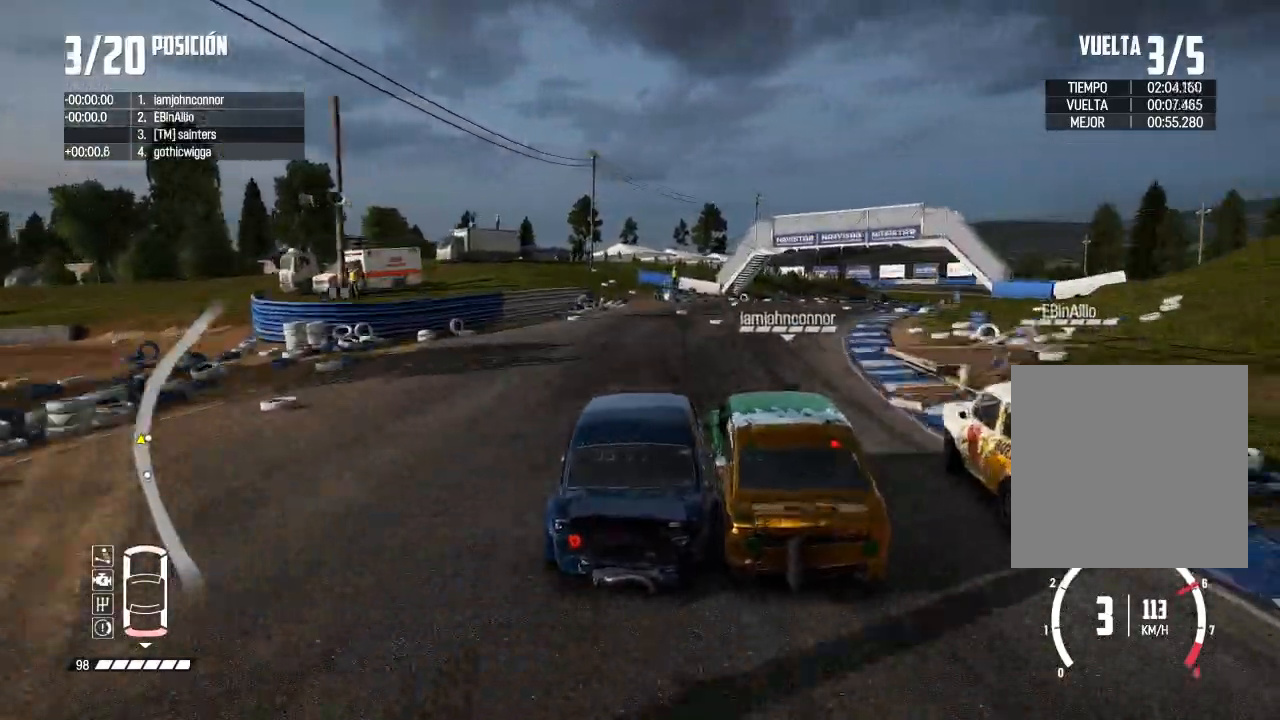
{"buttons": ["L3"], "left_stick": "right", "right_stick": "center", "events": [[16, "R2", "down"], [167, "L3", "down"], [433, "R2", "up"]]}
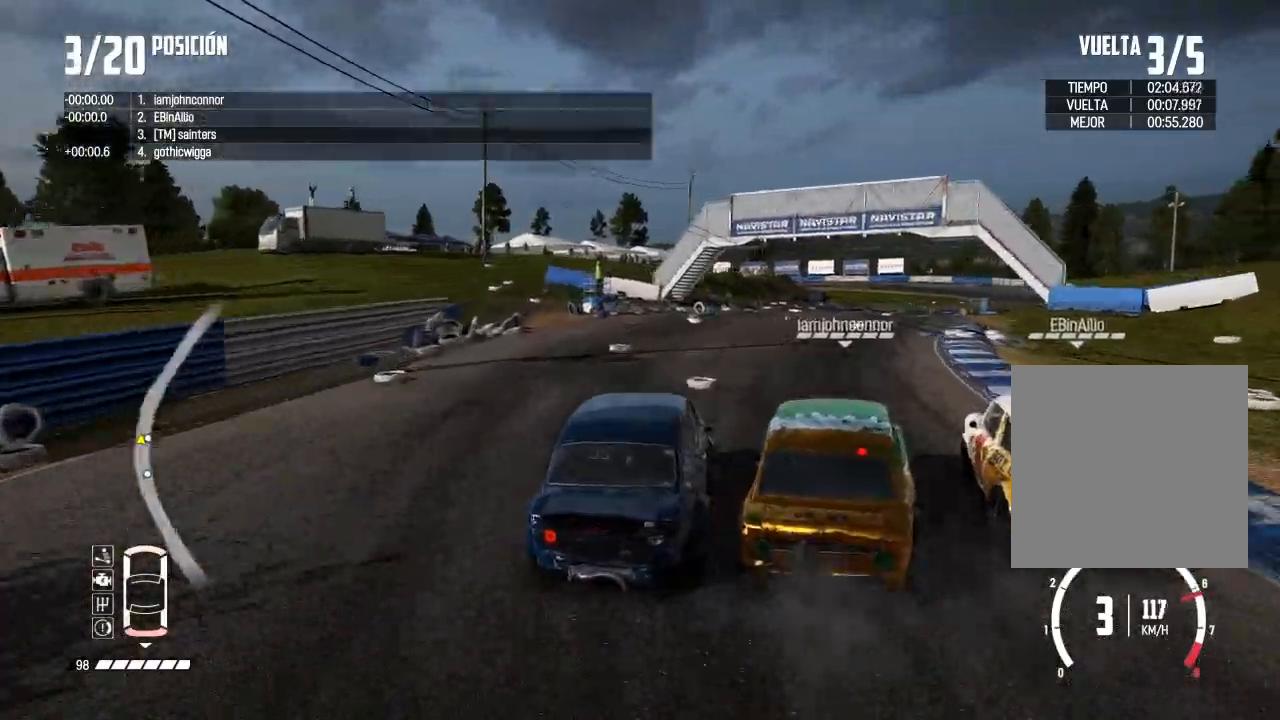
{"buttons": ["L3"], "left_stick": "center", "right_stick": "center", "events": [[317, "left_stick", "center"], [351, "R2", "down"], [484, "R2", "up"]]}
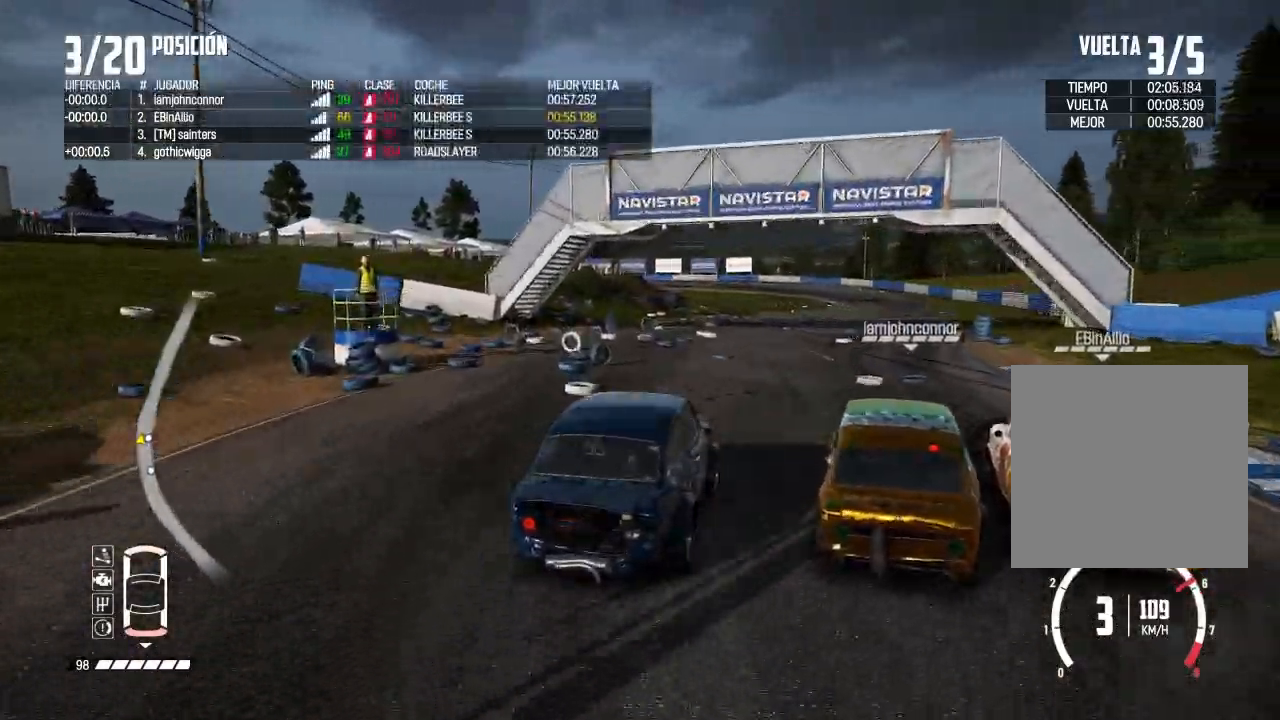
{"buttons": ["R2"], "left_stick": "center", "right_stick": "center", "events": [[83, "R2", "down"], [367, "L3", "up"]]}
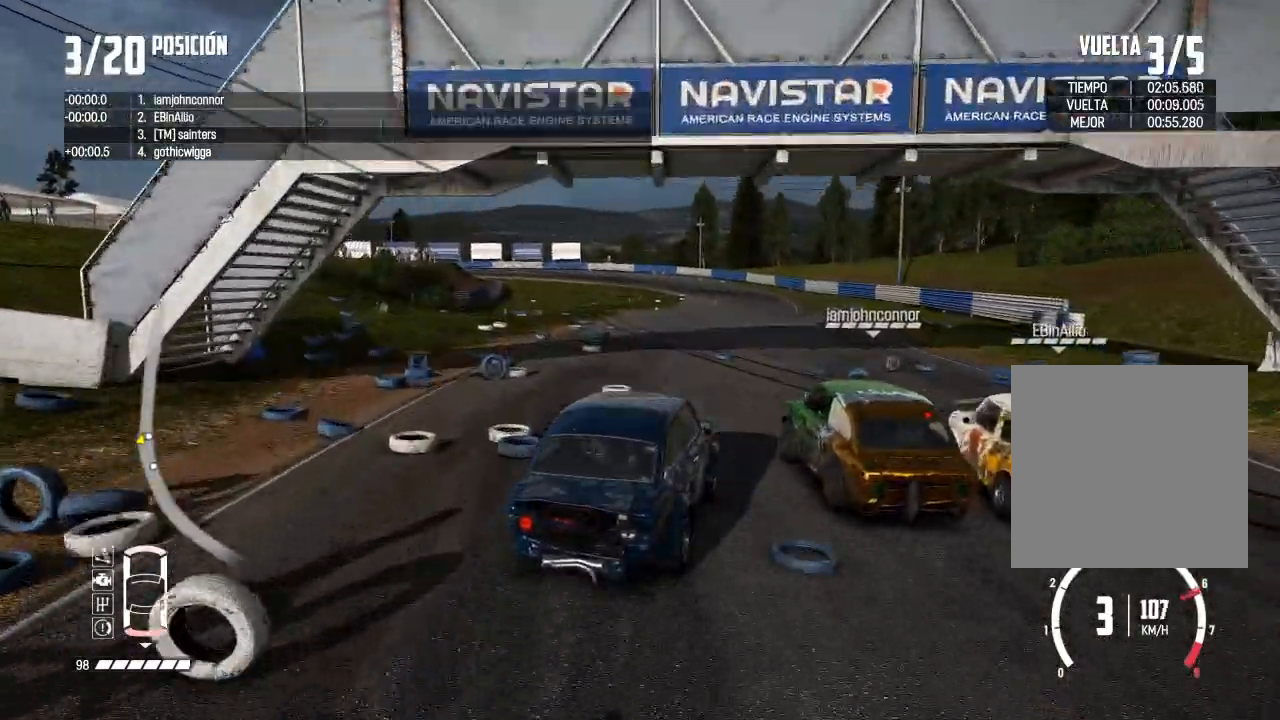
{"buttons": ["R2"], "left_stick": "center", "right_stick": "center", "events": [[67, "L1", "down"], [100, "left_stick", "left"], [117, "L2", "down"], [150, "L1", "up"], [167, "L2", "up"], [417, "left_stick", "center"]]}
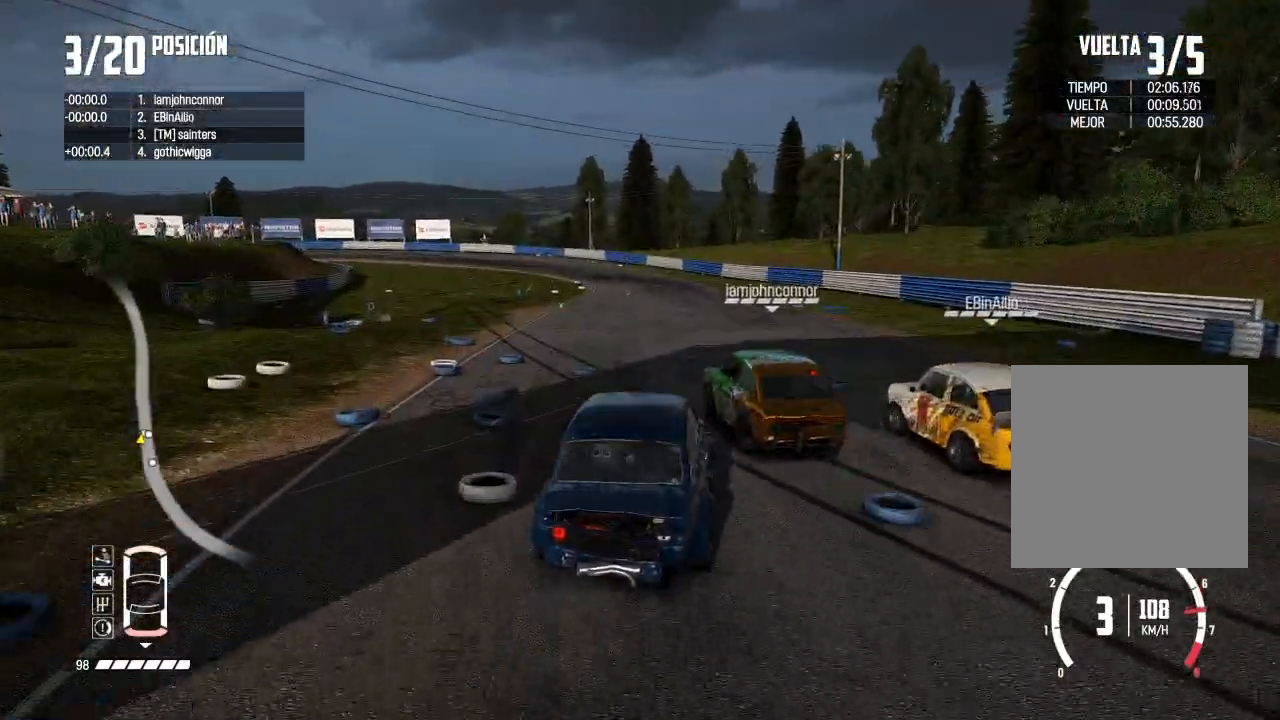
{"buttons": ["R2", "R3"], "left_stick": "center", "right_stick": "center", "events": [[33, "left_stick", "left"], [167, "left_stick", "center"], [333, "left_stick", "left"], [350, "R3", "down"], [417, "left_stick", "center"]]}
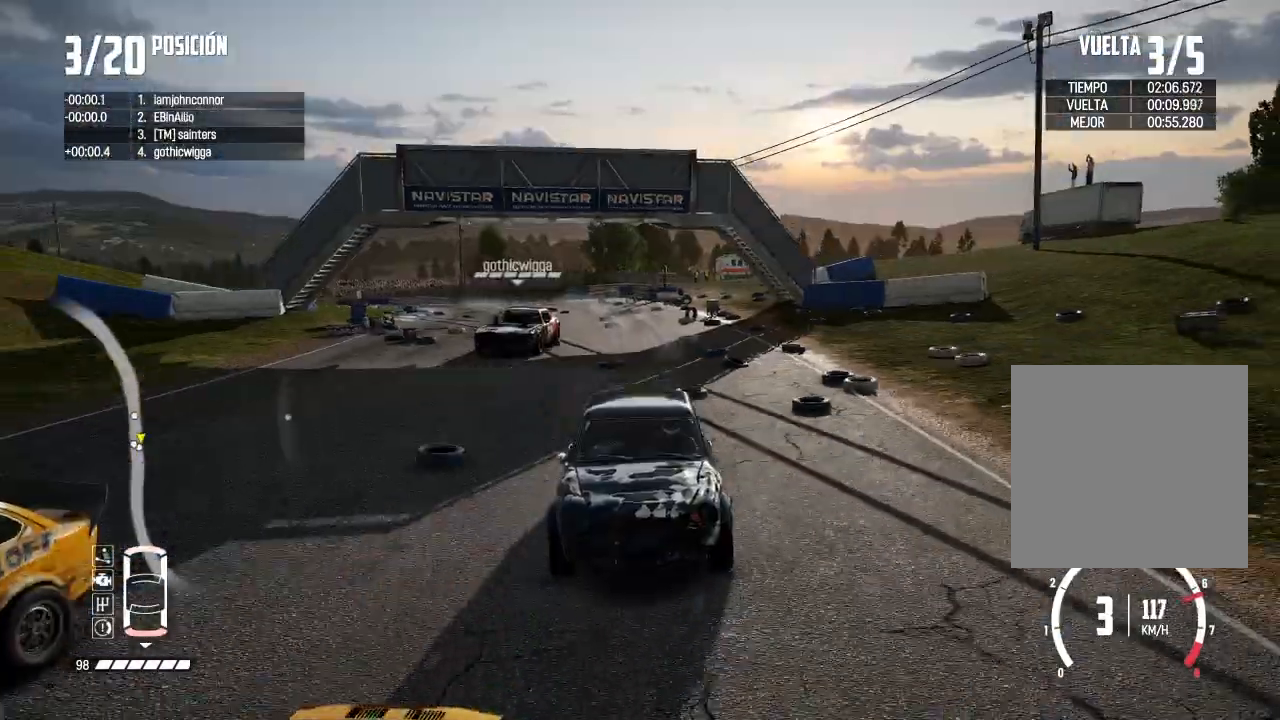
{"buttons": ["R2"], "left_stick": "left", "right_stick": "center", "events": [[34, "R3", "up"], [134, "left_stick", "left"], [317, "left_stick", "center"], [501, "left_stick", "left"]]}
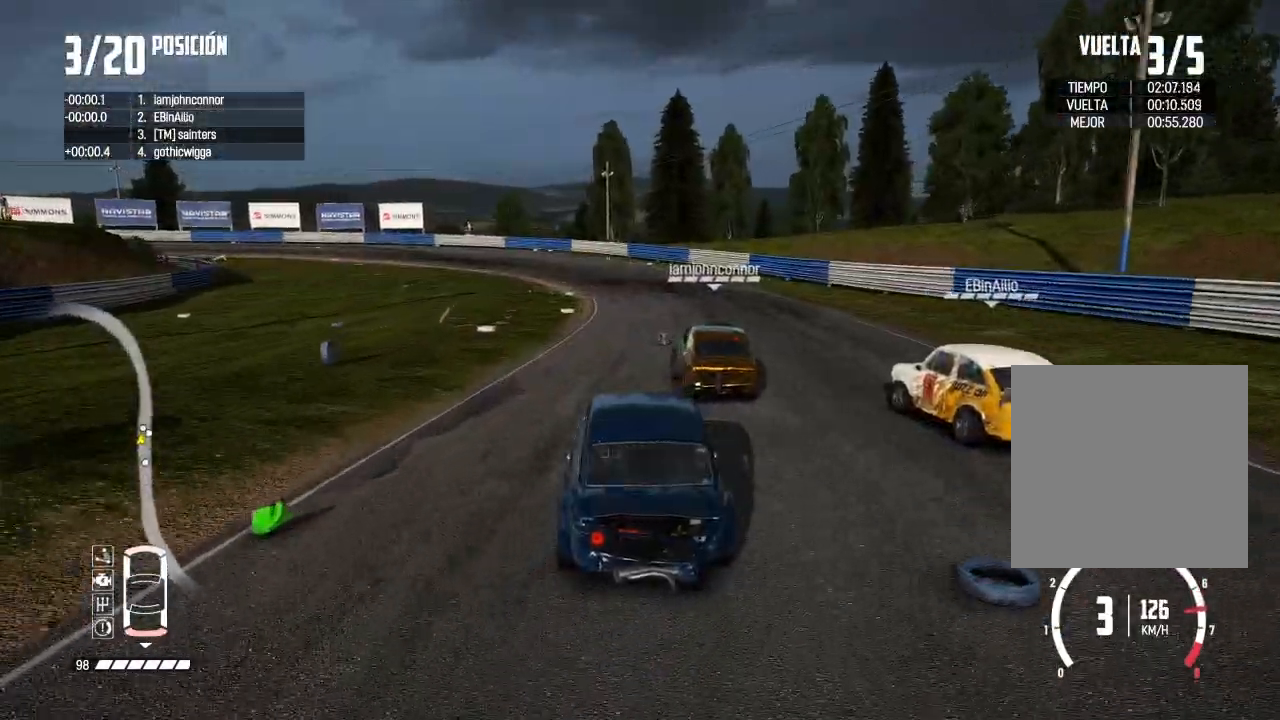
{"buttons": [], "left_stick": "center", "right_stick": "center", "events": [[250, "right_stick", "down"], [283, "L2", "down"], [283, "R2", "up"], [433, "left_stick", "center"], [484, "right_stick", "center"], [500, "L2", "up"]]}
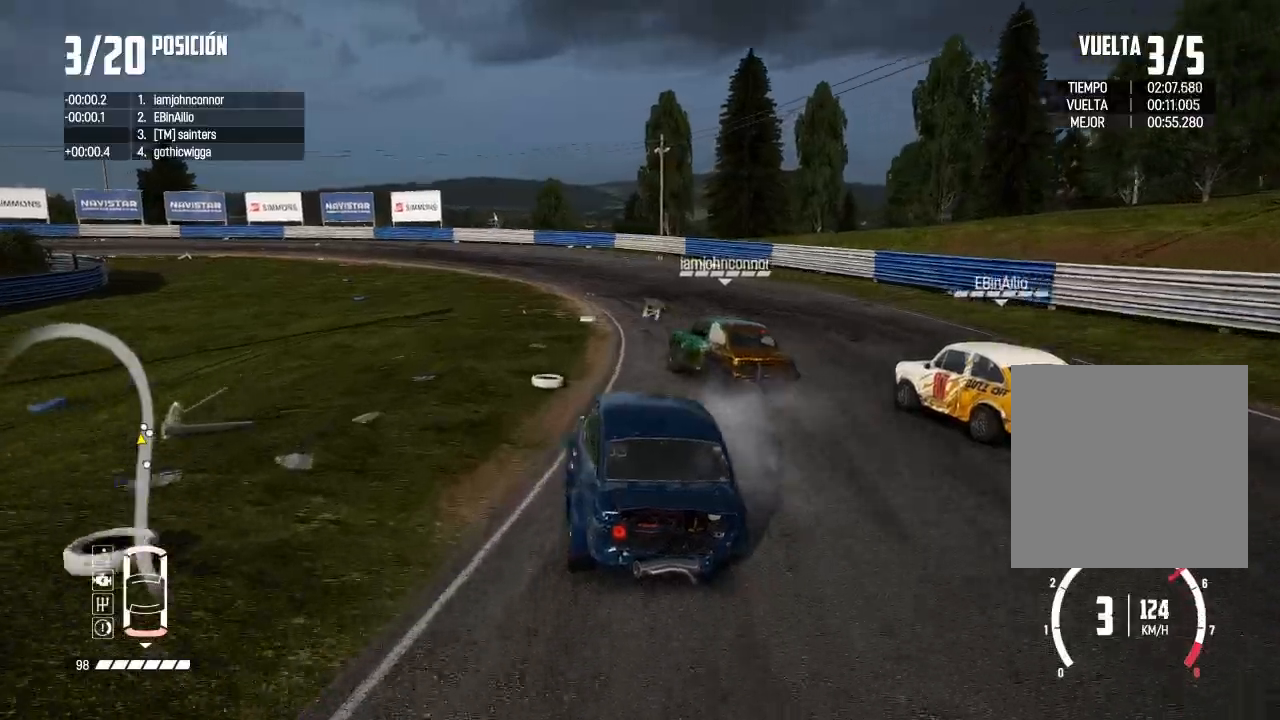
{"buttons": [], "left_stick": "center", "right_stick": "center", "events": [[17, "L2", "down"], [150, "L2", "up"], [184, "left_stick", "left"], [317, "right_stick", "down"], [434, "L2", "down"], [484, "L2", "up"], [484, "right_stick", "center"], [501, "left_stick", "center"]]}
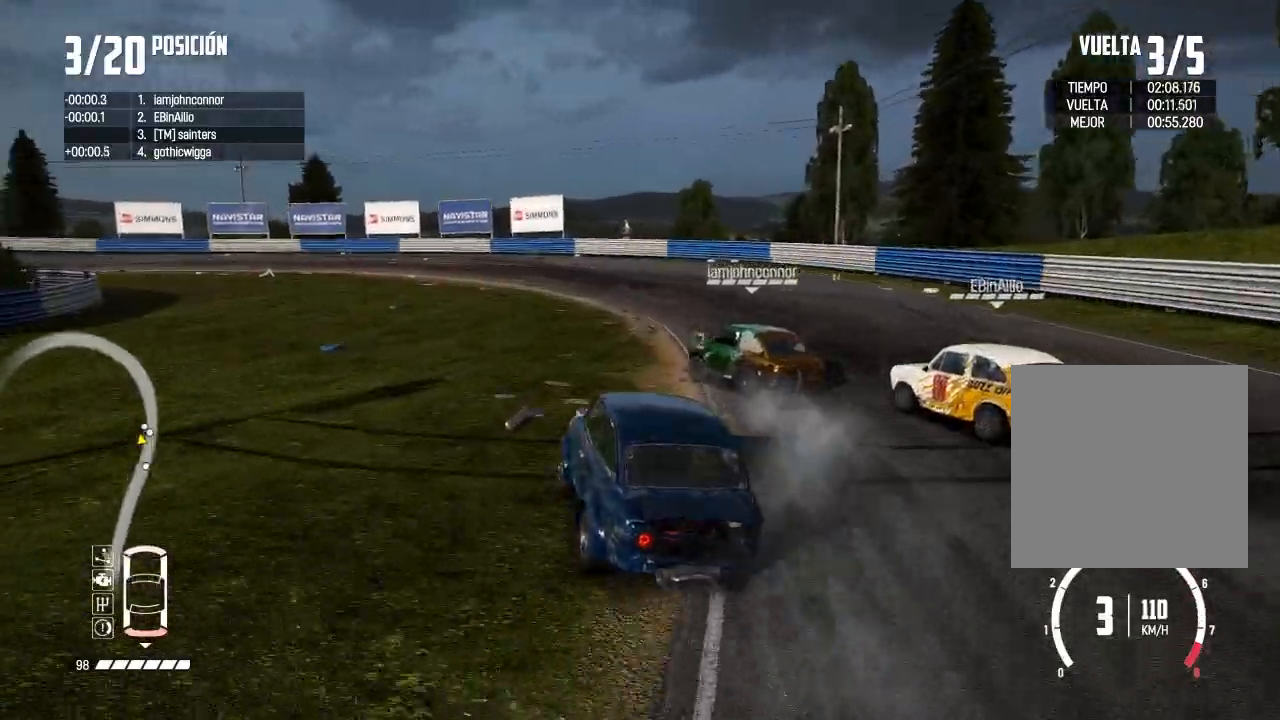
{"buttons": [], "left_stick": "left", "right_stick": "down", "events": [[66, "R2", "down"], [133, "left_stick", "left"], [317, "R2", "up"], [450, "right_stick", "down"]]}
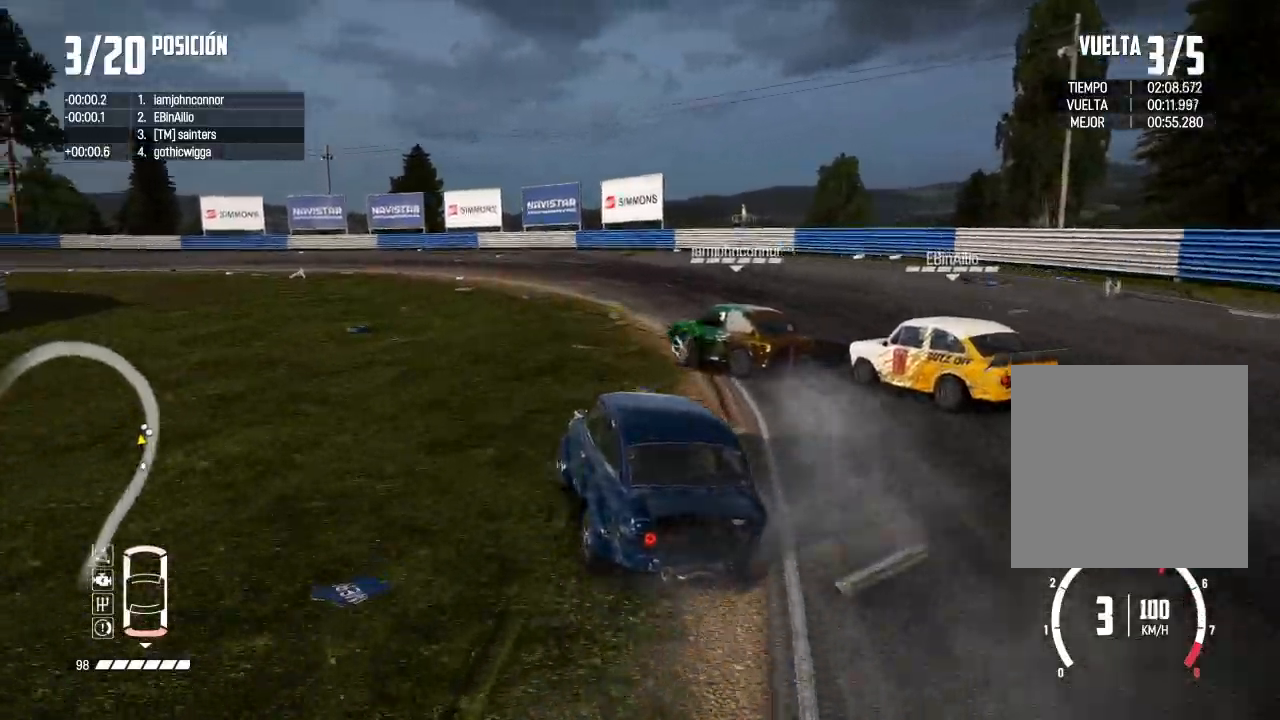
{"buttons": ["R2"], "left_stick": "left", "right_stick": "center", "events": [[34, "R2", "down"], [34, "left_stick", "center"], [50, "right_stick", "center"], [100, "left_stick", "left"], [267, "left_stick", "center"], [367, "left_stick", "left"]]}
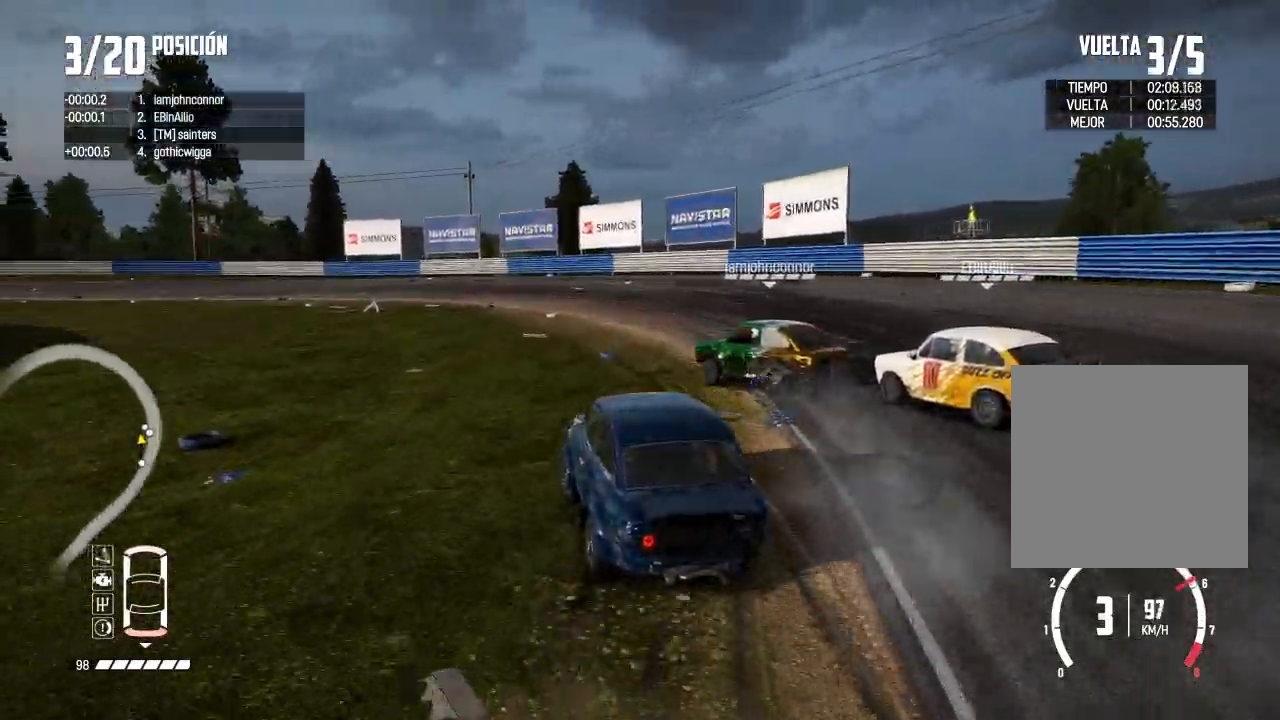
{"buttons": ["R2"], "left_stick": "left", "right_stick": "center", "events": [[283, "R2", "up"], [433, "R2", "down"]]}
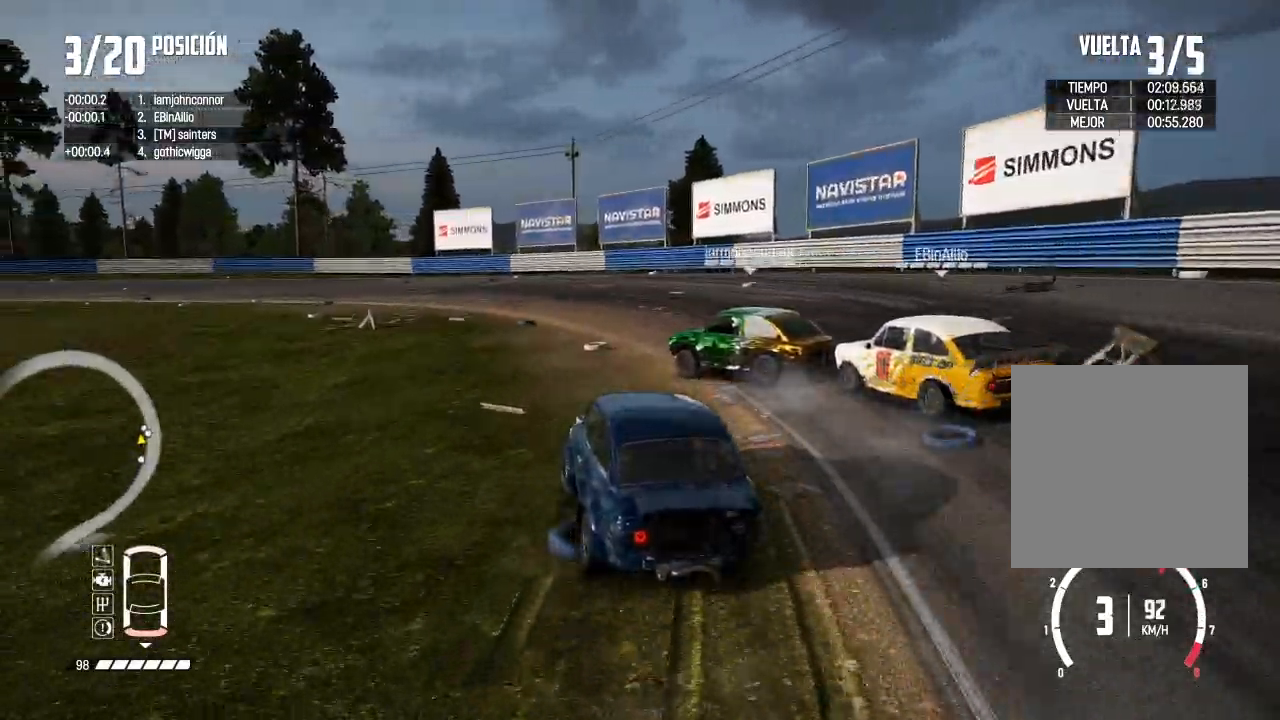
{"buttons": ["R2"], "left_stick": "left", "right_stick": "center", "events": []}
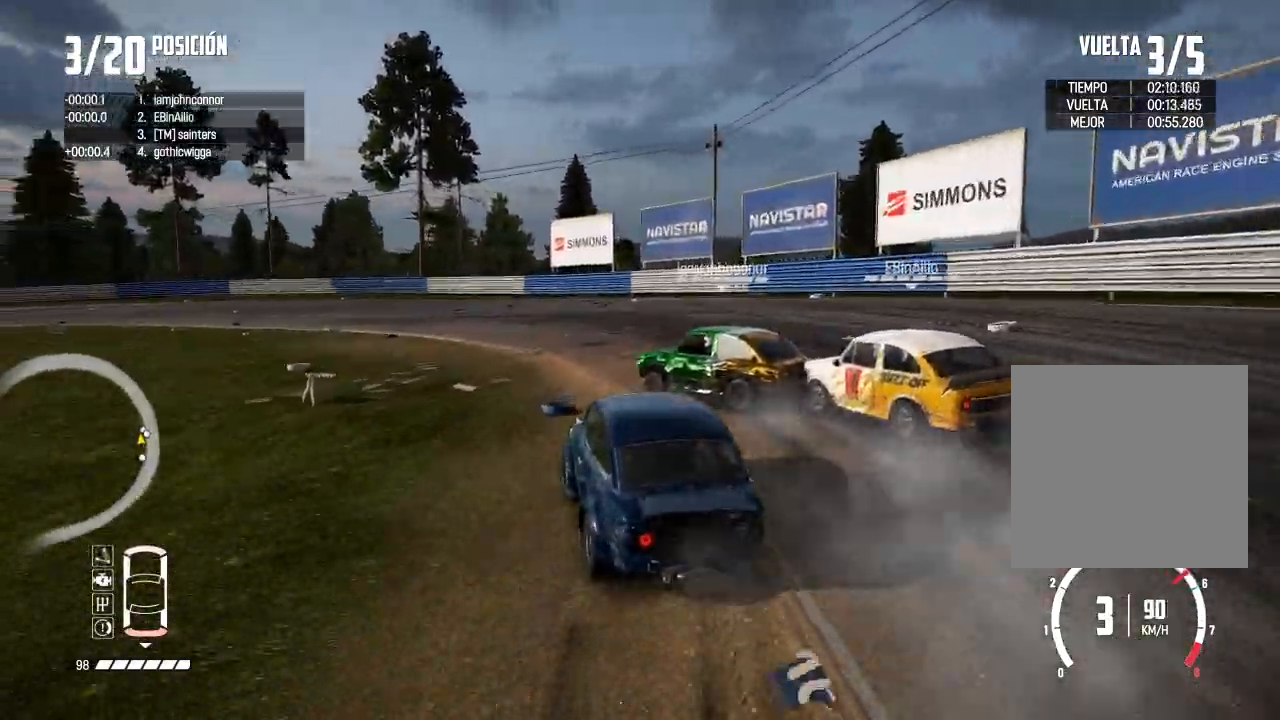
{"buttons": ["R2"], "left_stick": "center", "right_stick": "center", "events": [[50, "R2", "up"], [383, "R2", "down"], [383, "left_stick", "center"]]}
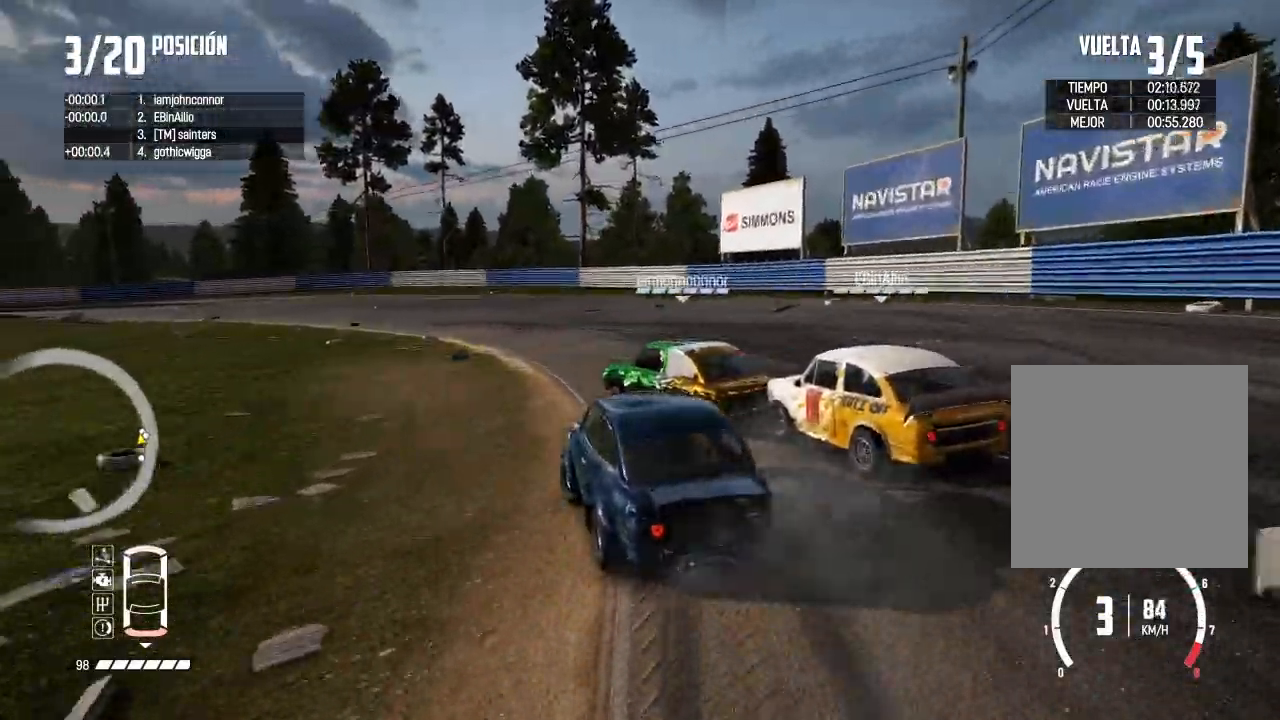
{"buttons": ["R2"], "left_stick": "center", "right_stick": "center", "events": [[167, "left_stick", "left"], [384, "left_stick", "center"]]}
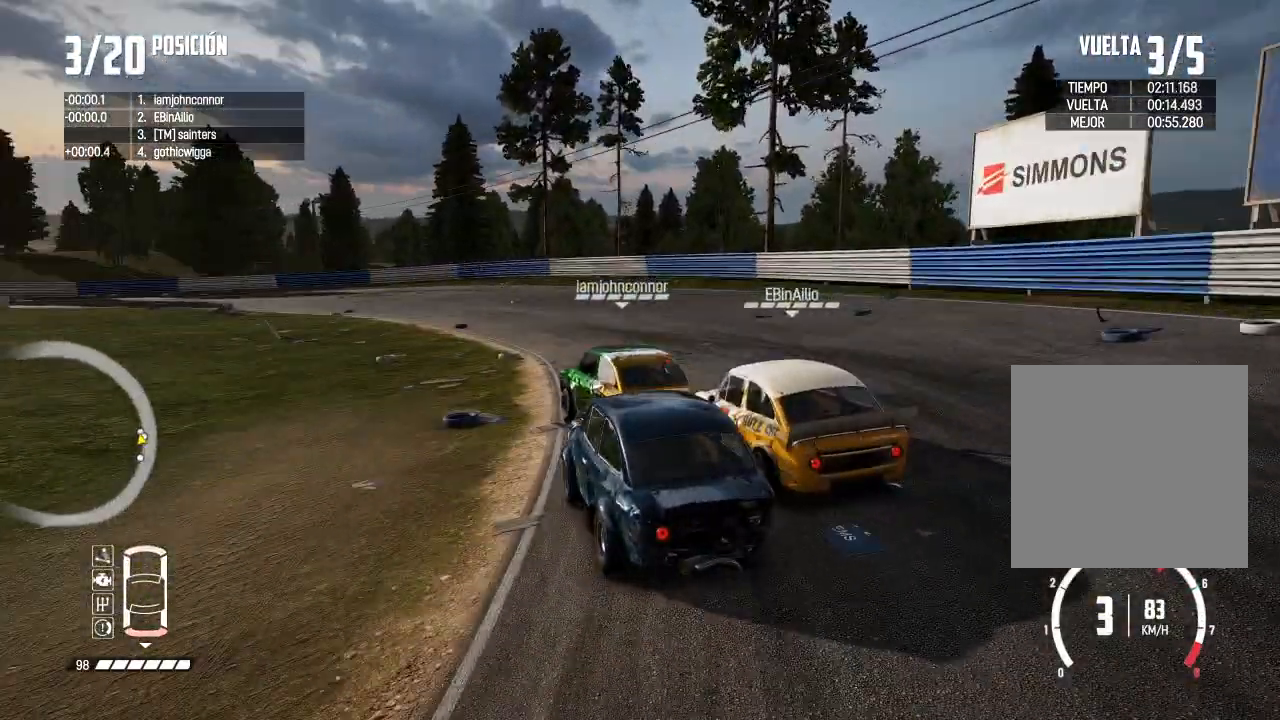
{"buttons": ["R2"], "left_stick": "left", "right_stick": "center", "events": [[66, "R2", "up"], [150, "R2", "down"], [217, "left_stick", "left"], [333, "left_stick", "center"], [467, "left_stick", "left"]]}
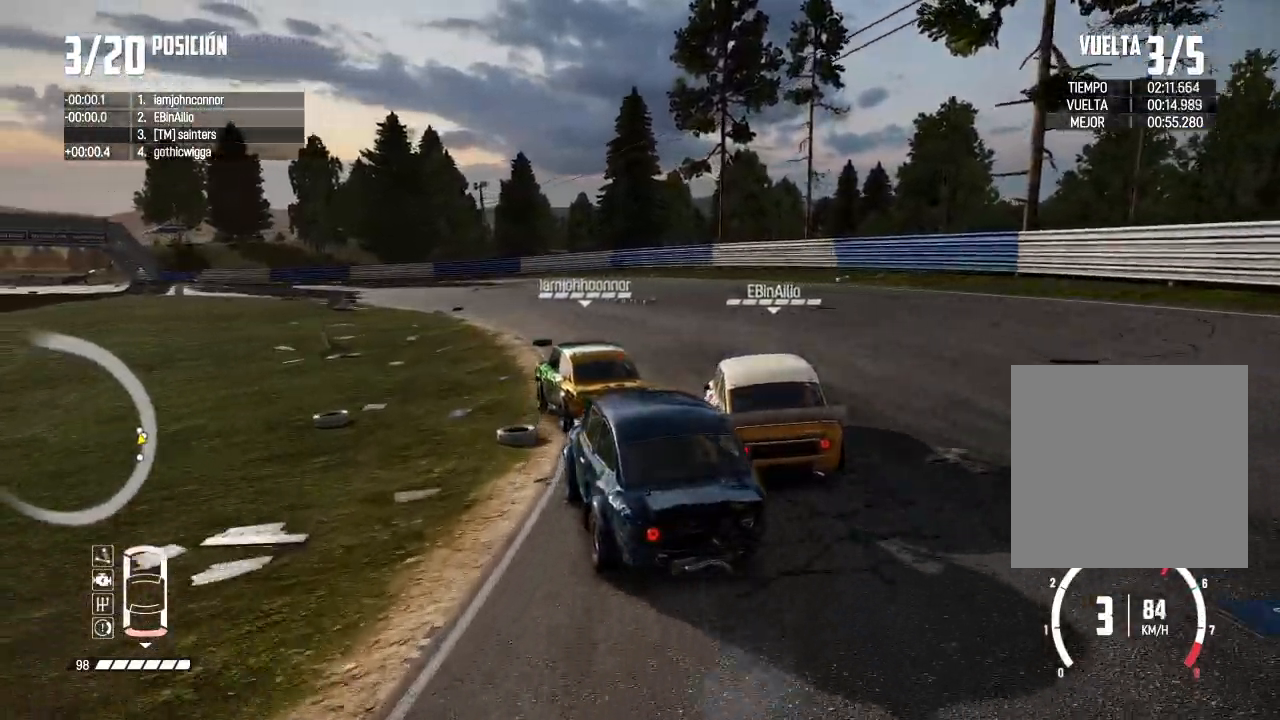
{"buttons": ["R2"], "left_stick": "left", "right_stick": "center", "events": [[117, "left_stick", "center"], [317, "left_stick", "right"], [434, "left_stick", "center"], [484, "left_stick", "left"]]}
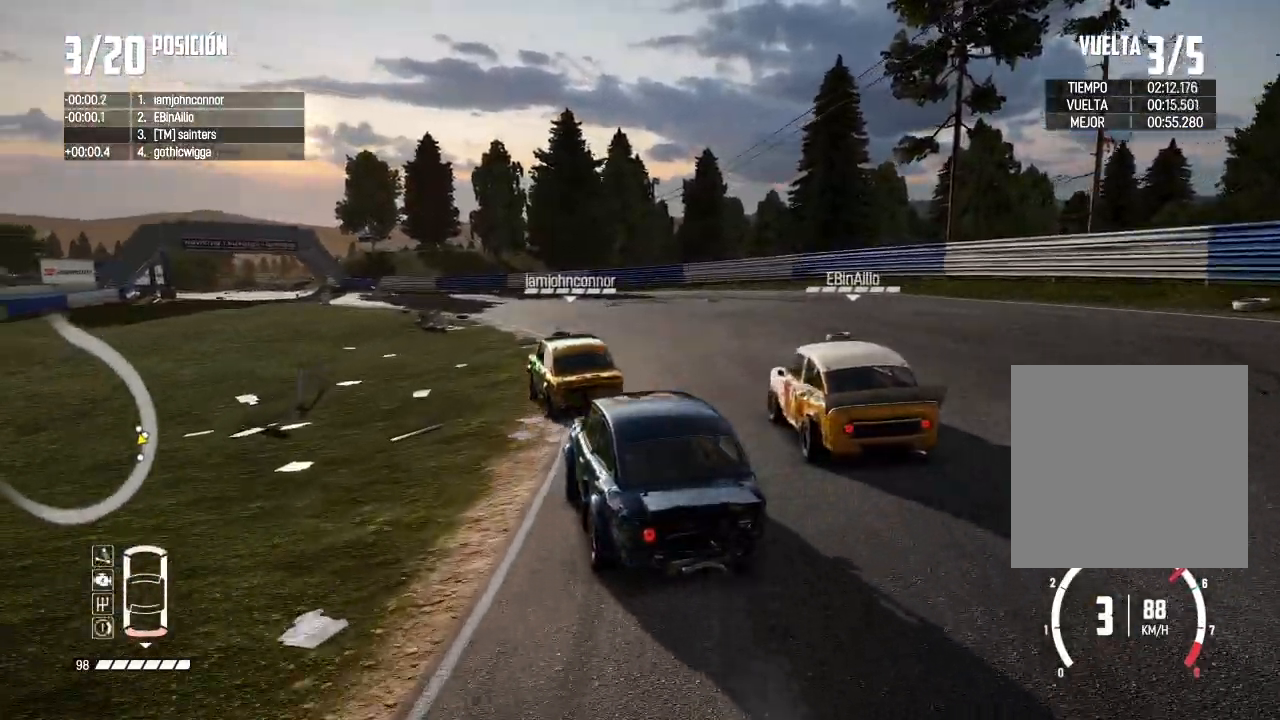
{"buttons": ["R2"], "left_stick": "center", "right_stick": "center", "events": [[117, "left_stick", "center"]]}
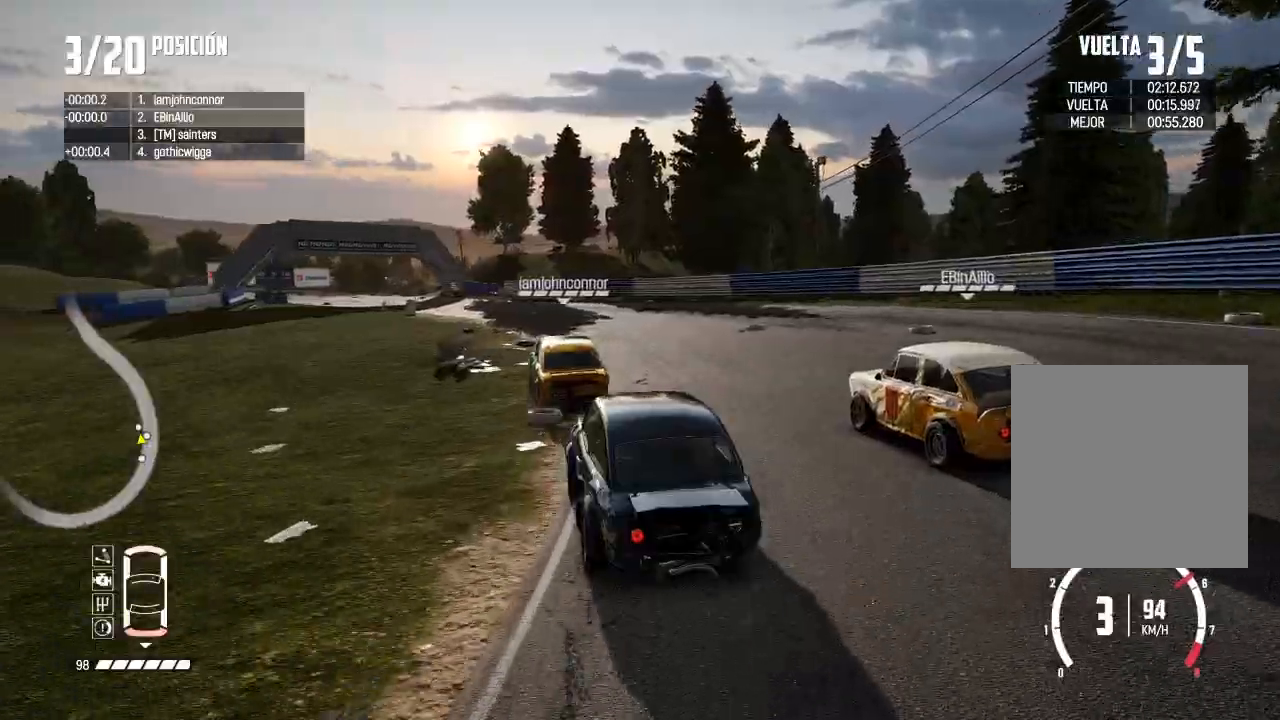
{"buttons": ["R2"], "left_stick": "right", "right_stick": "center", "events": [[451, "left_stick", "right"]]}
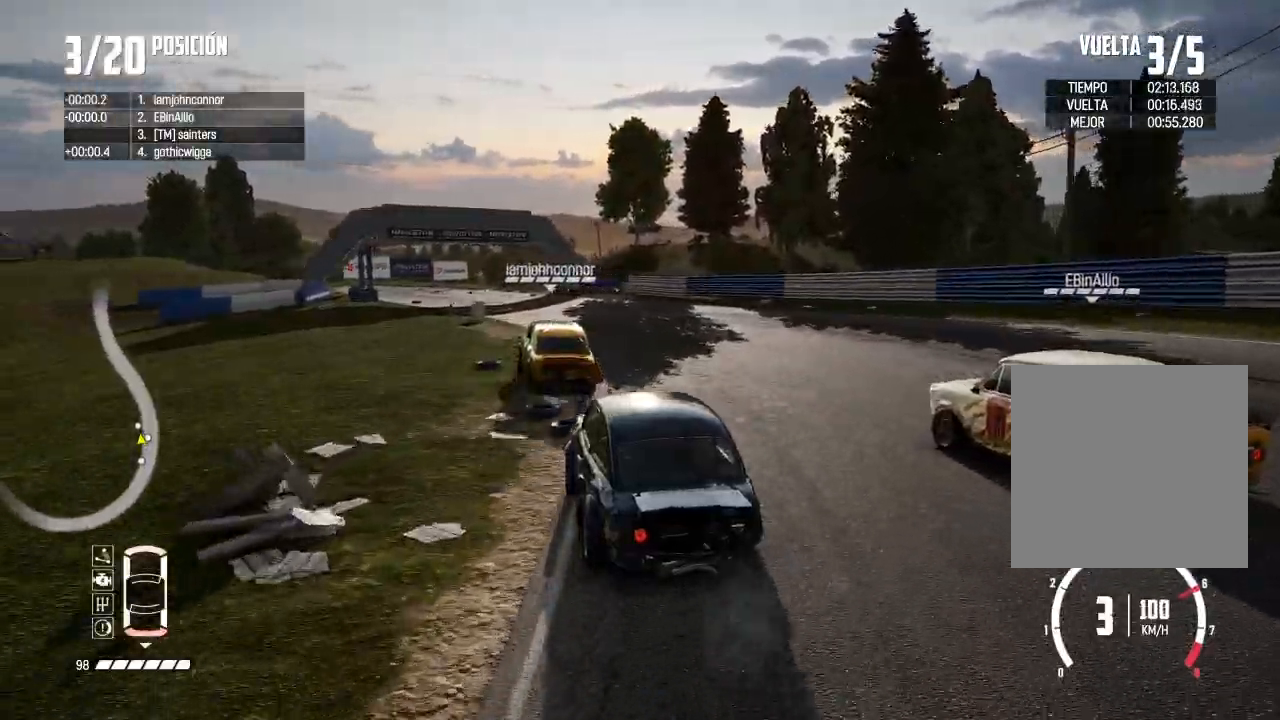
{"buttons": ["R2"], "left_stick": "left", "right_stick": "center", "events": [[100, "left_stick", "center"], [400, "left_stick", "left"]]}
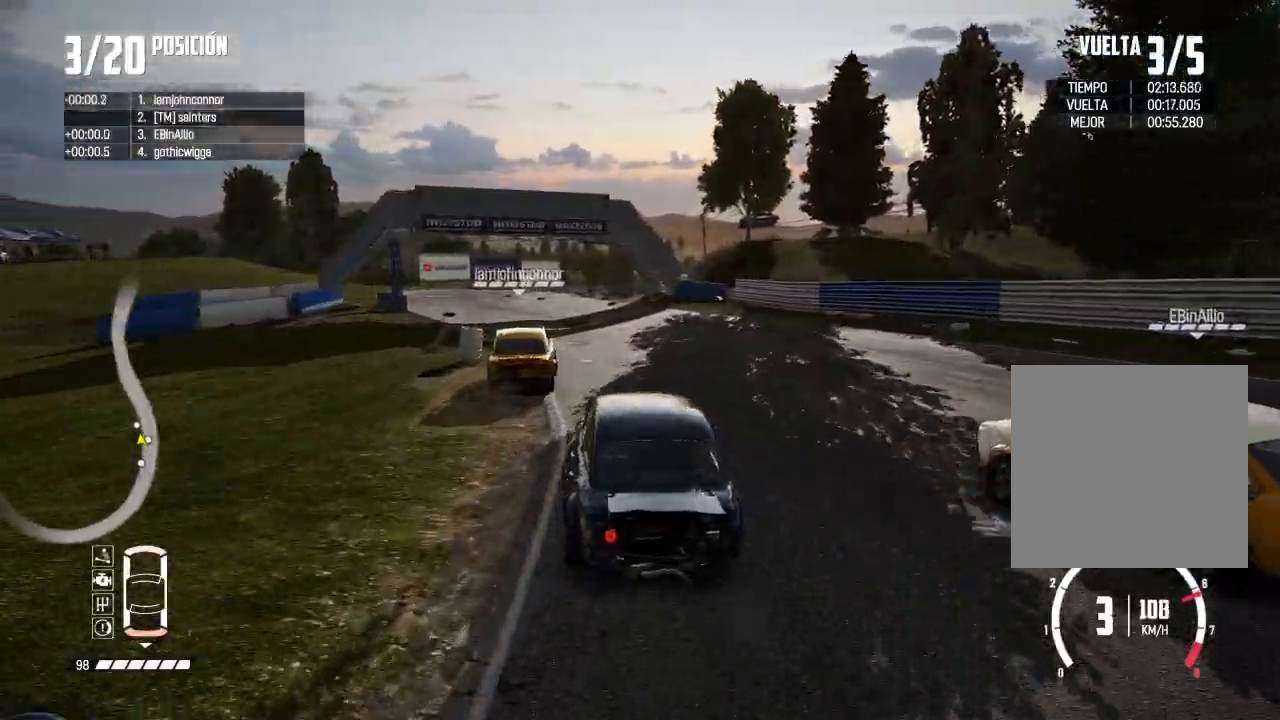
{"buttons": ["R2"], "left_stick": "center", "right_stick": "center", "events": [[50, "left_stick", "center"], [267, "left_stick", "right"], [451, "left_stick", "center"]]}
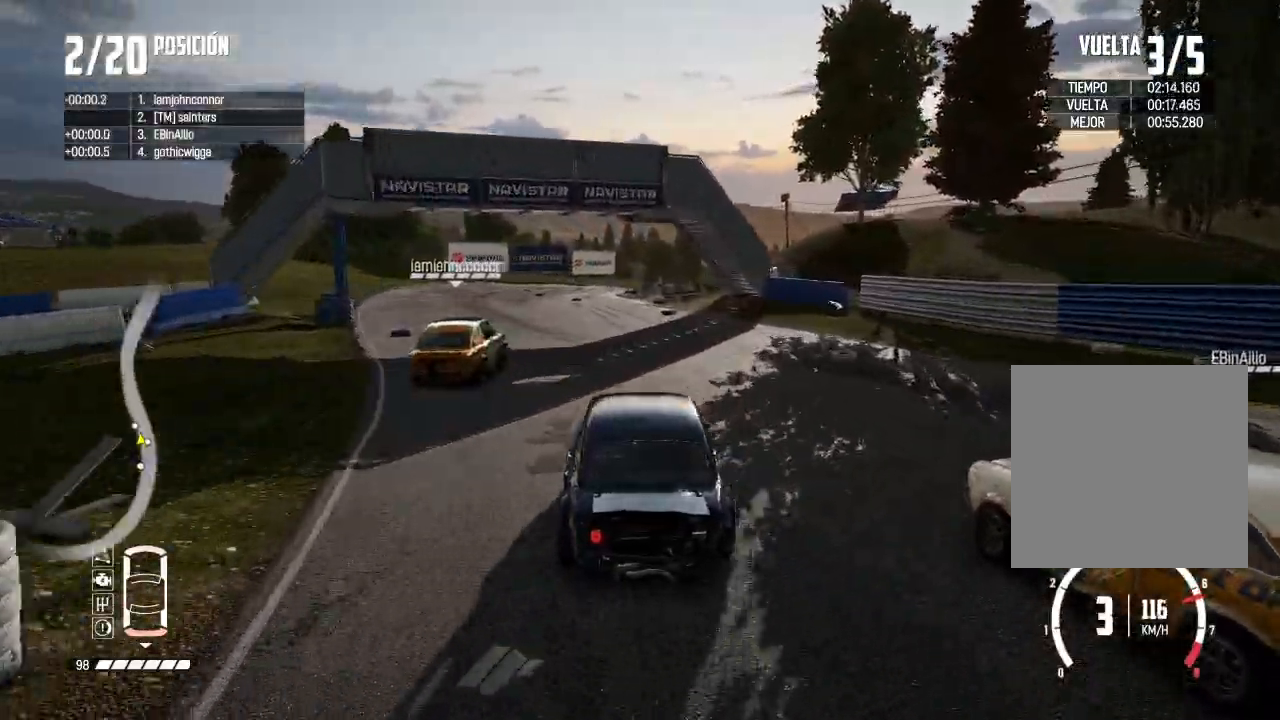
{"buttons": ["R2"], "left_stick": "right", "right_stick": "center", "events": [[217, "left_stick", "right"], [367, "left_stick", "center"], [450, "left_stick", "right"]]}
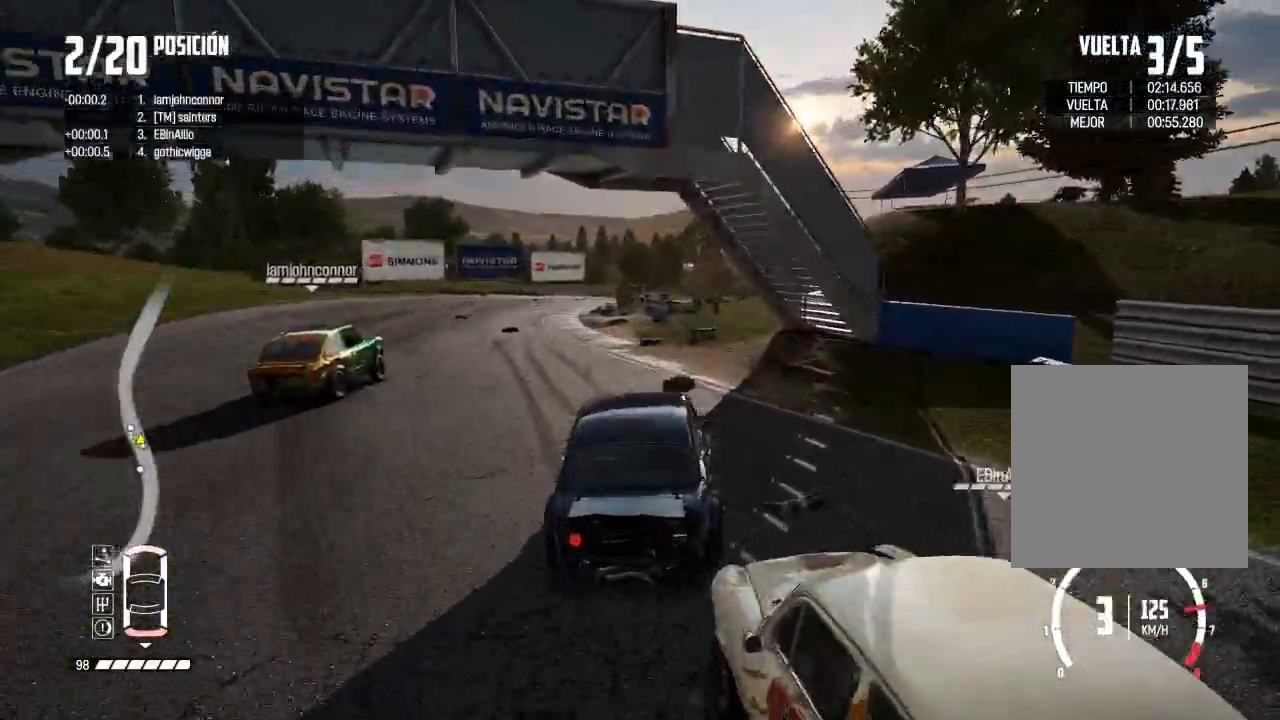
{"buttons": ["R2"], "left_stick": "center", "right_stick": "center", "events": [[183, "left_stick", "center"]]}
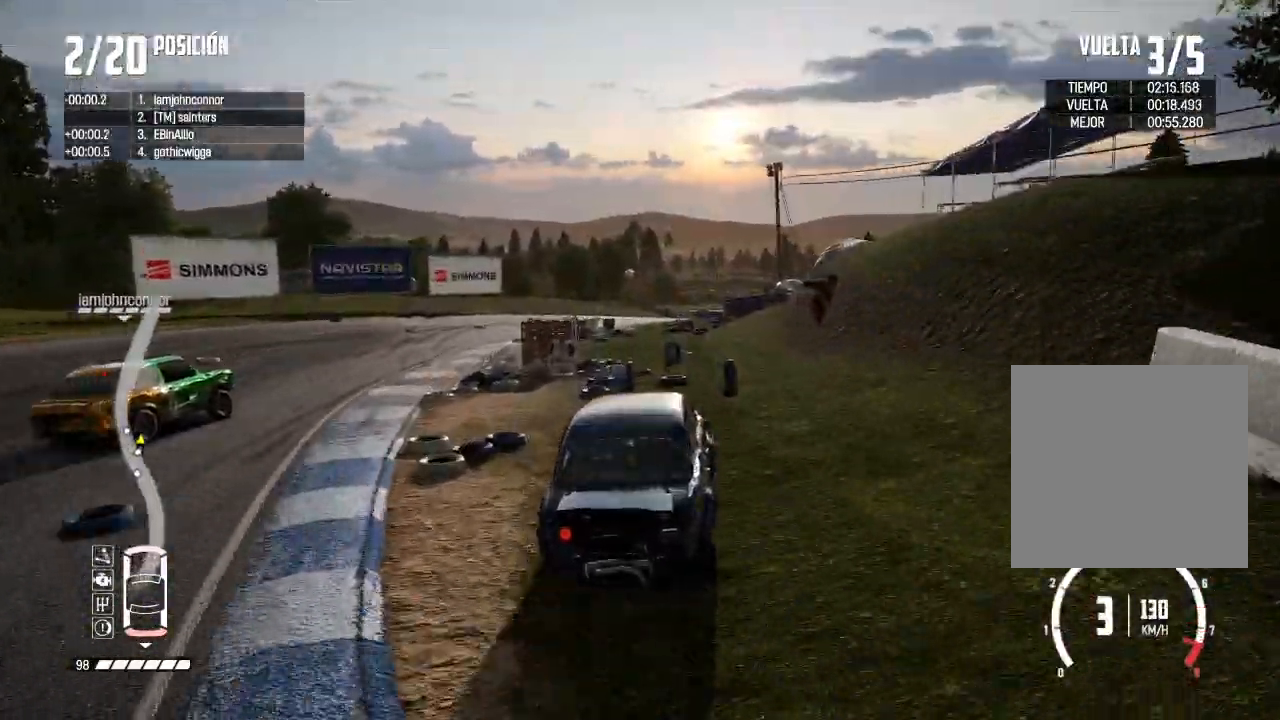
{"buttons": ["R2"], "left_stick": "right", "right_stick": "center", "events": [[350, "left_stick", "right"]]}
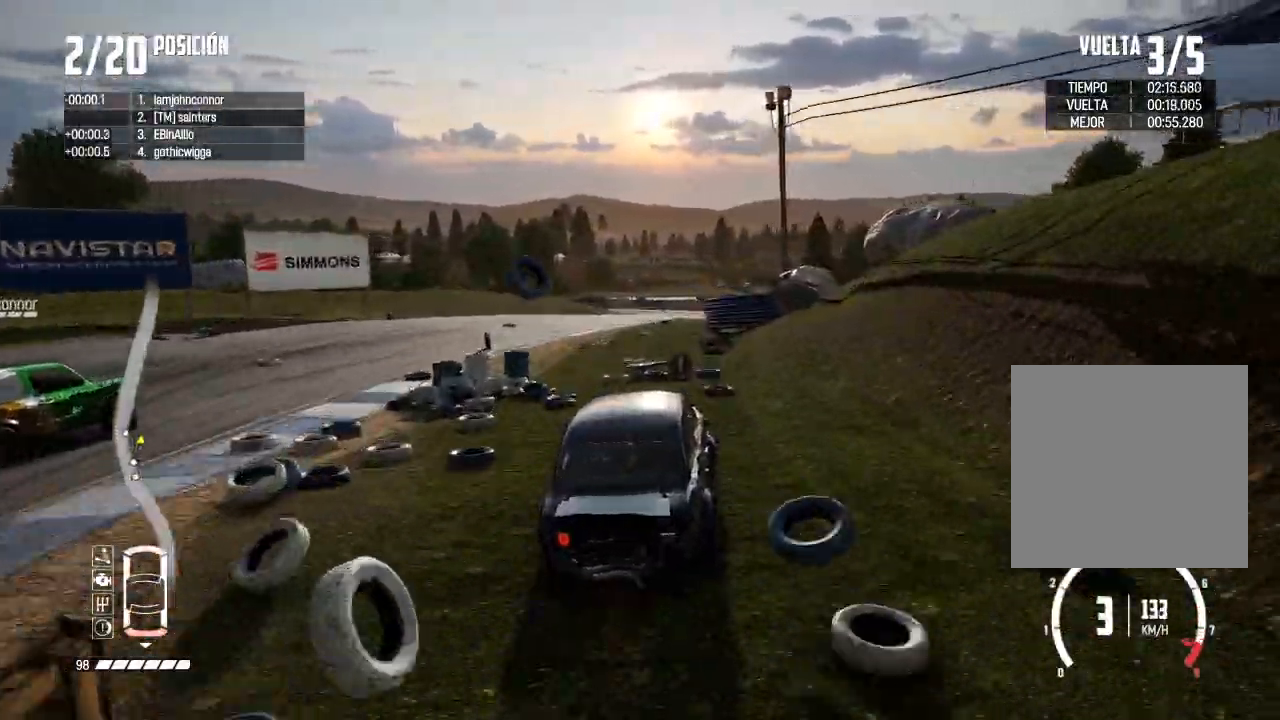
{"buttons": ["R2"], "left_stick": "right", "right_stick": "center", "events": [[166, "left_stick", "center"], [233, "left_stick", "left"], [383, "left_stick", "right"]]}
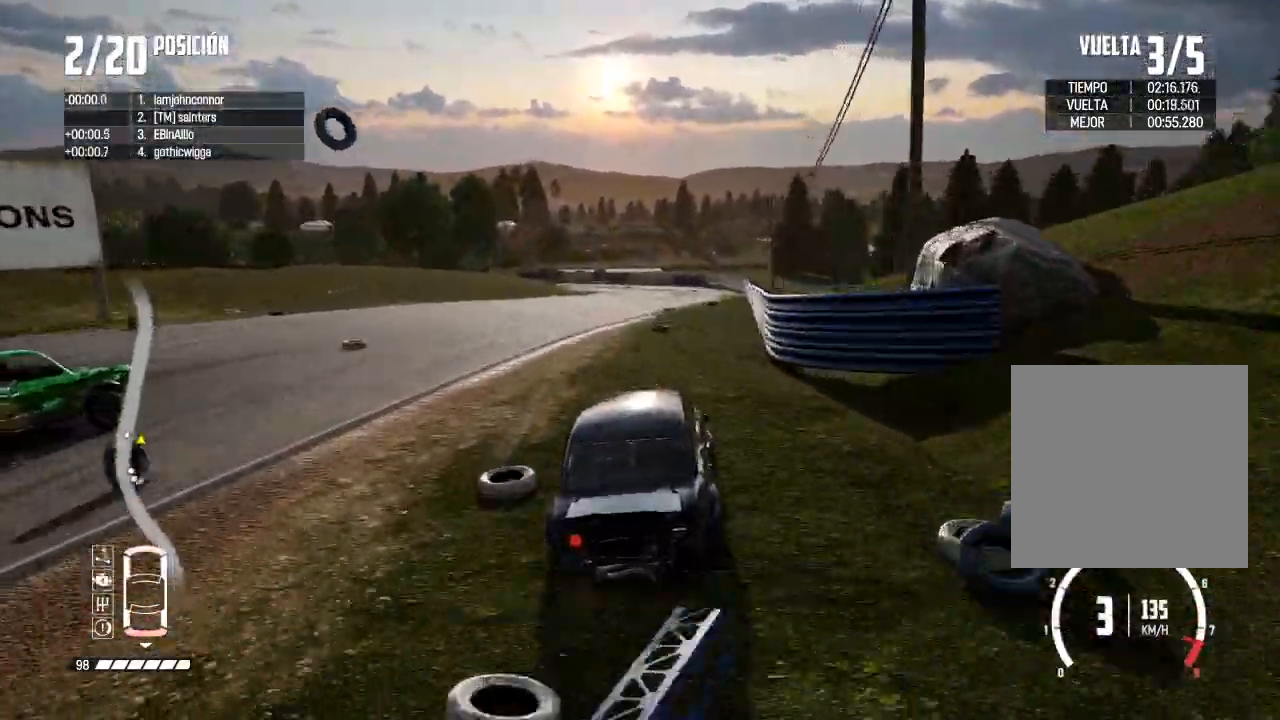
{"buttons": [], "left_stick": "right", "right_stick": "center", "events": [[267, "R2", "up"], [267, "left_stick", "center"], [450, "left_stick", "right"]]}